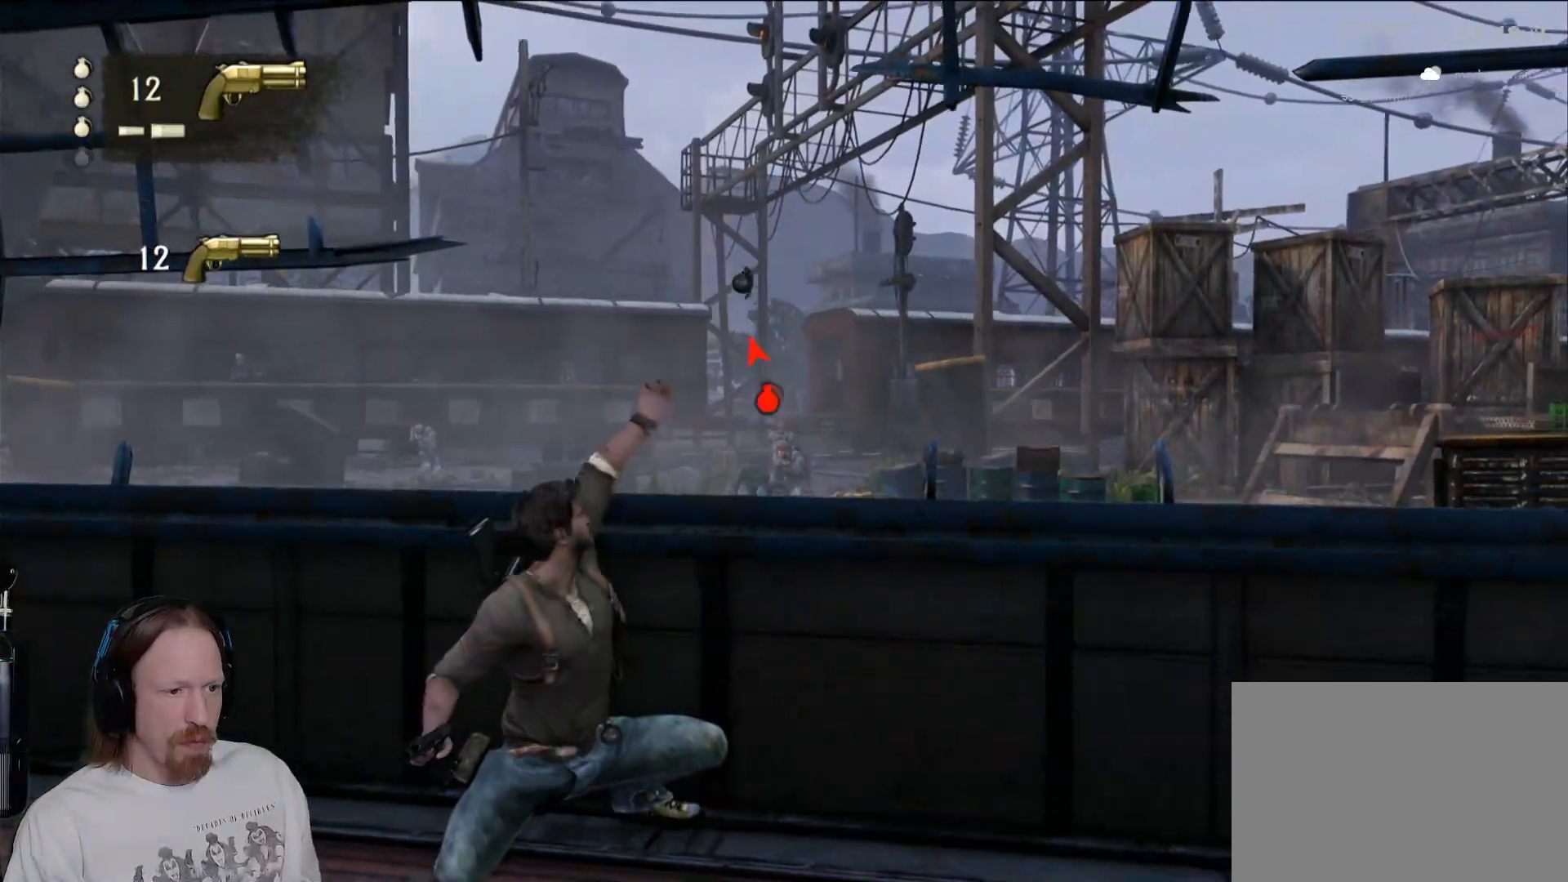
Gameplay with a controller (PlayStation layout); each line is a JSON object with the inputs held at the frame after it. "events" lists button and stick changes between this image and that frame as [ms after this image, input, new state], when the widget could be followed in between.
{"buttons": [], "left_stick": "right", "right_stick": "down-right", "events": [[17, "right_stick", "center"], [200, "left_stick", "right"], [333, "right_stick", "down-right"]]}
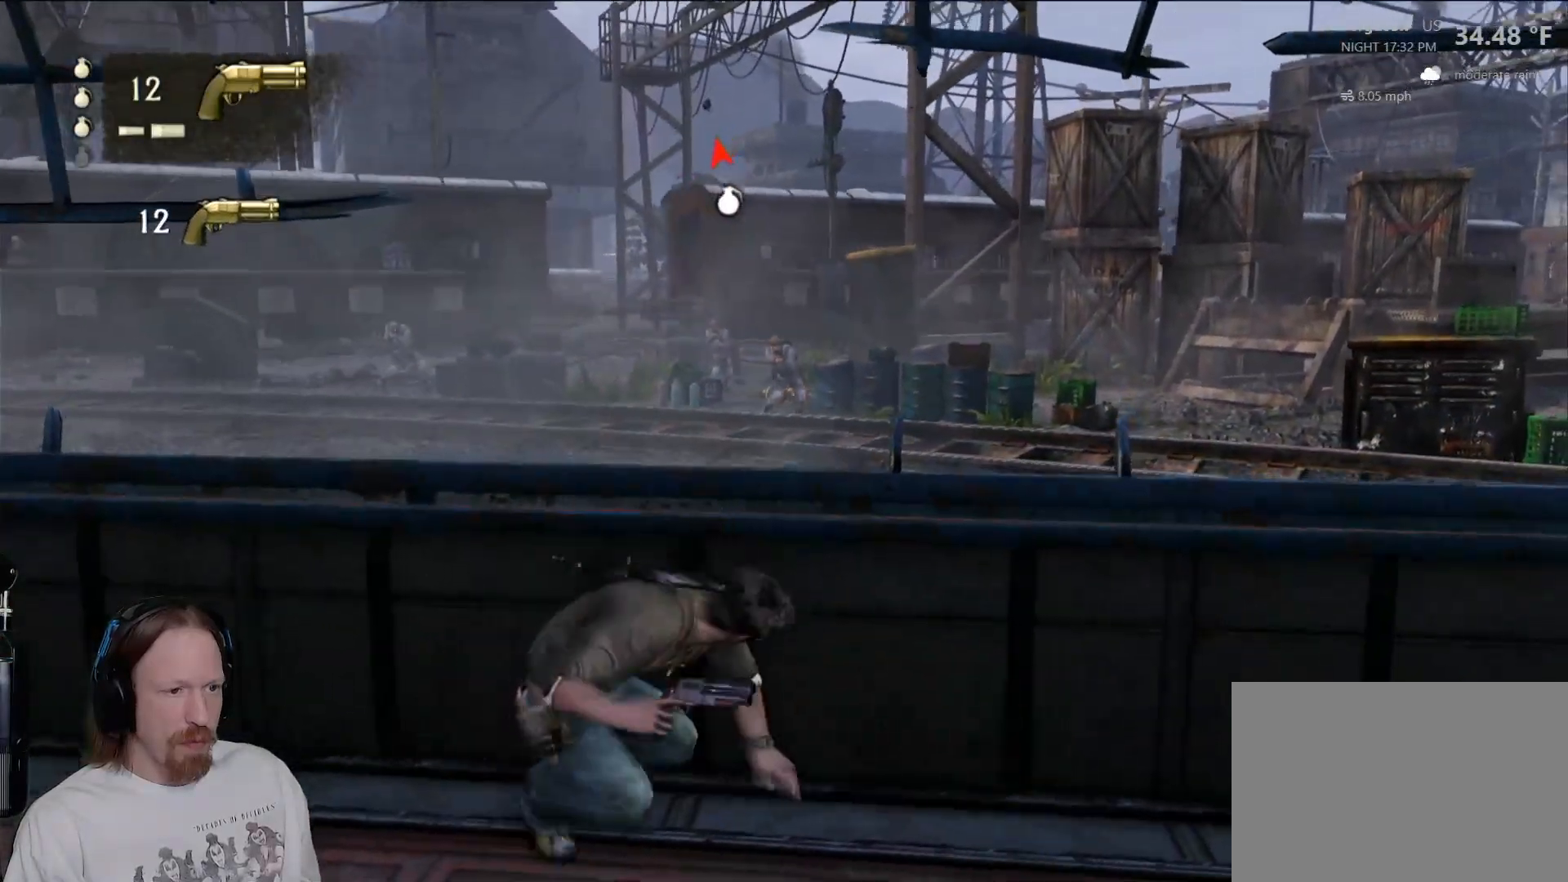
{"buttons": [], "left_stick": "center", "right_stick": "center", "events": [[67, "right_stick", "center"], [133, "left_stick", "up"], [200, "left_stick", "center"]]}
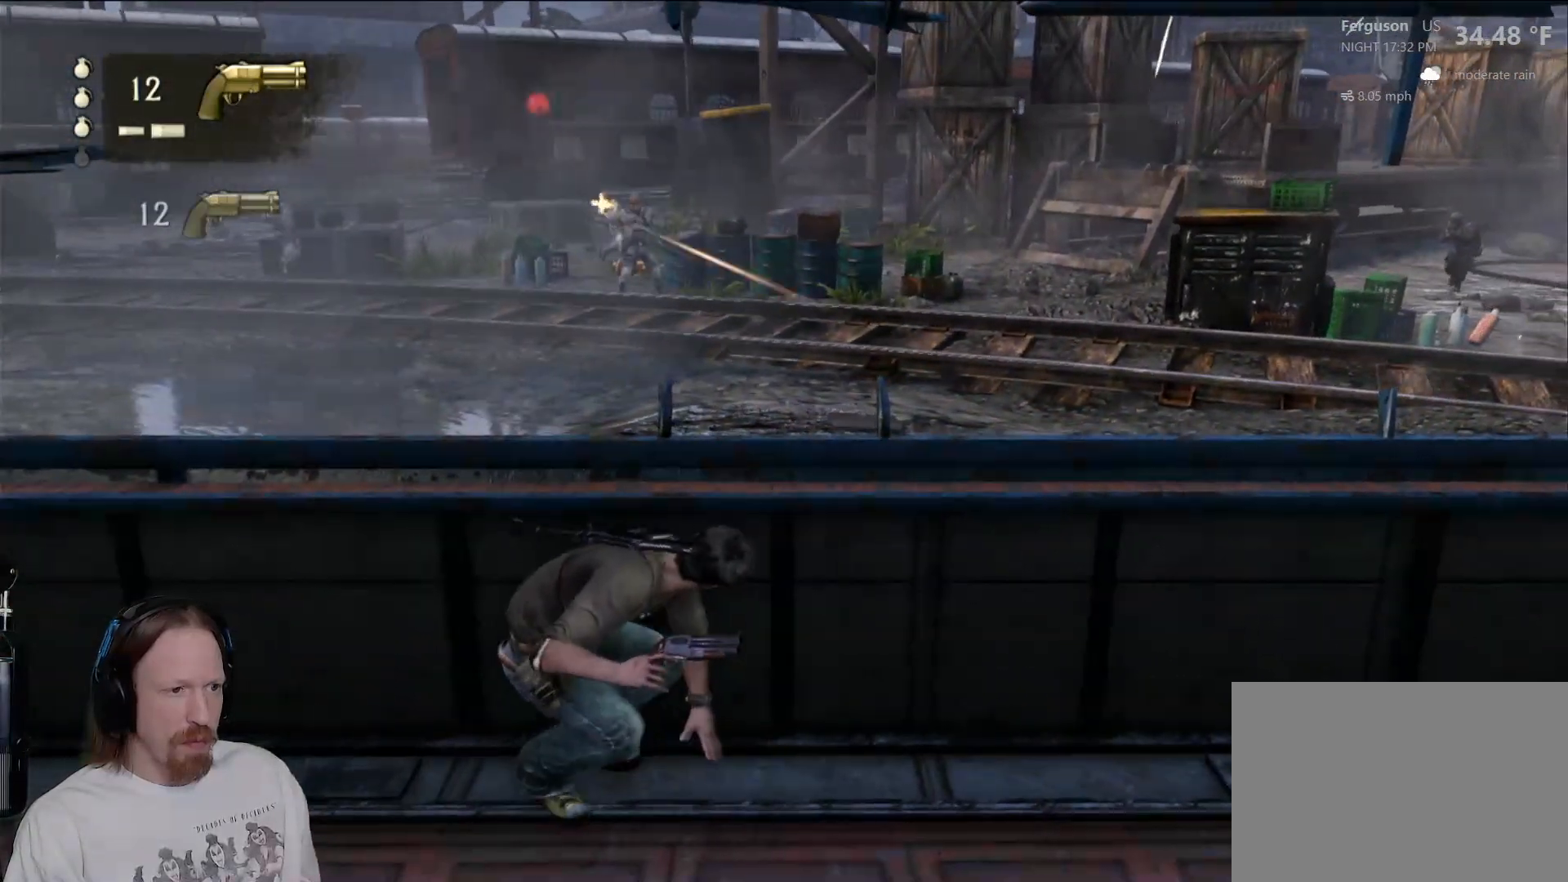
{"buttons": [], "left_stick": "right", "right_stick": "right", "events": [[333, "right_stick", "right"], [467, "left_stick", "right"]]}
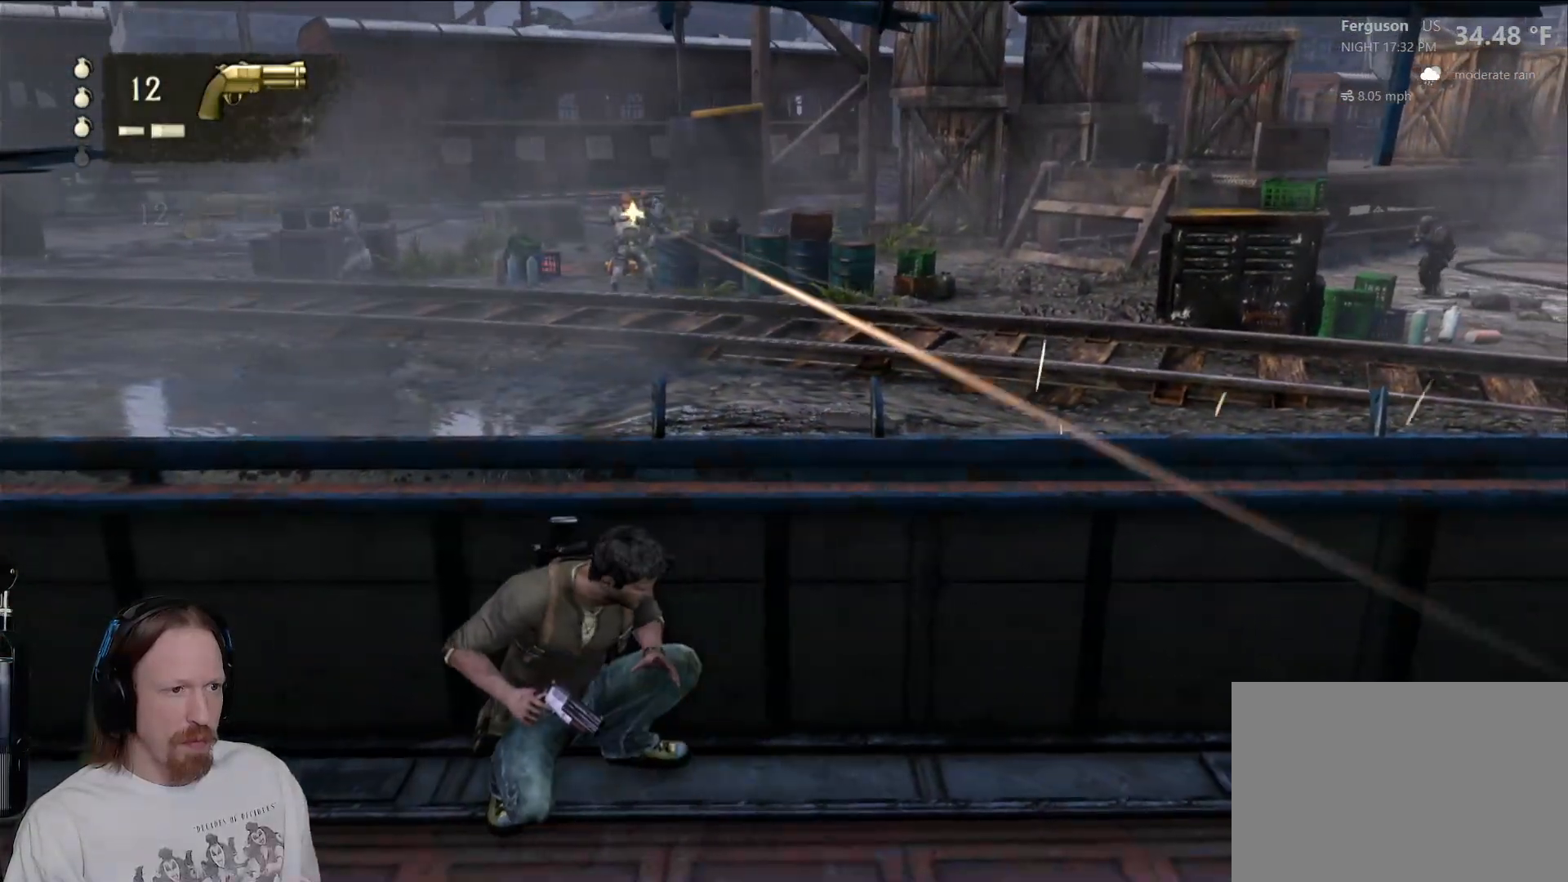
{"buttons": ["L1"], "left_stick": "center", "right_stick": "right", "events": [[200, "left_stick", "center"], [283, "right_stick", "center"], [400, "L1", "down"], [450, "right_stick", "right"]]}
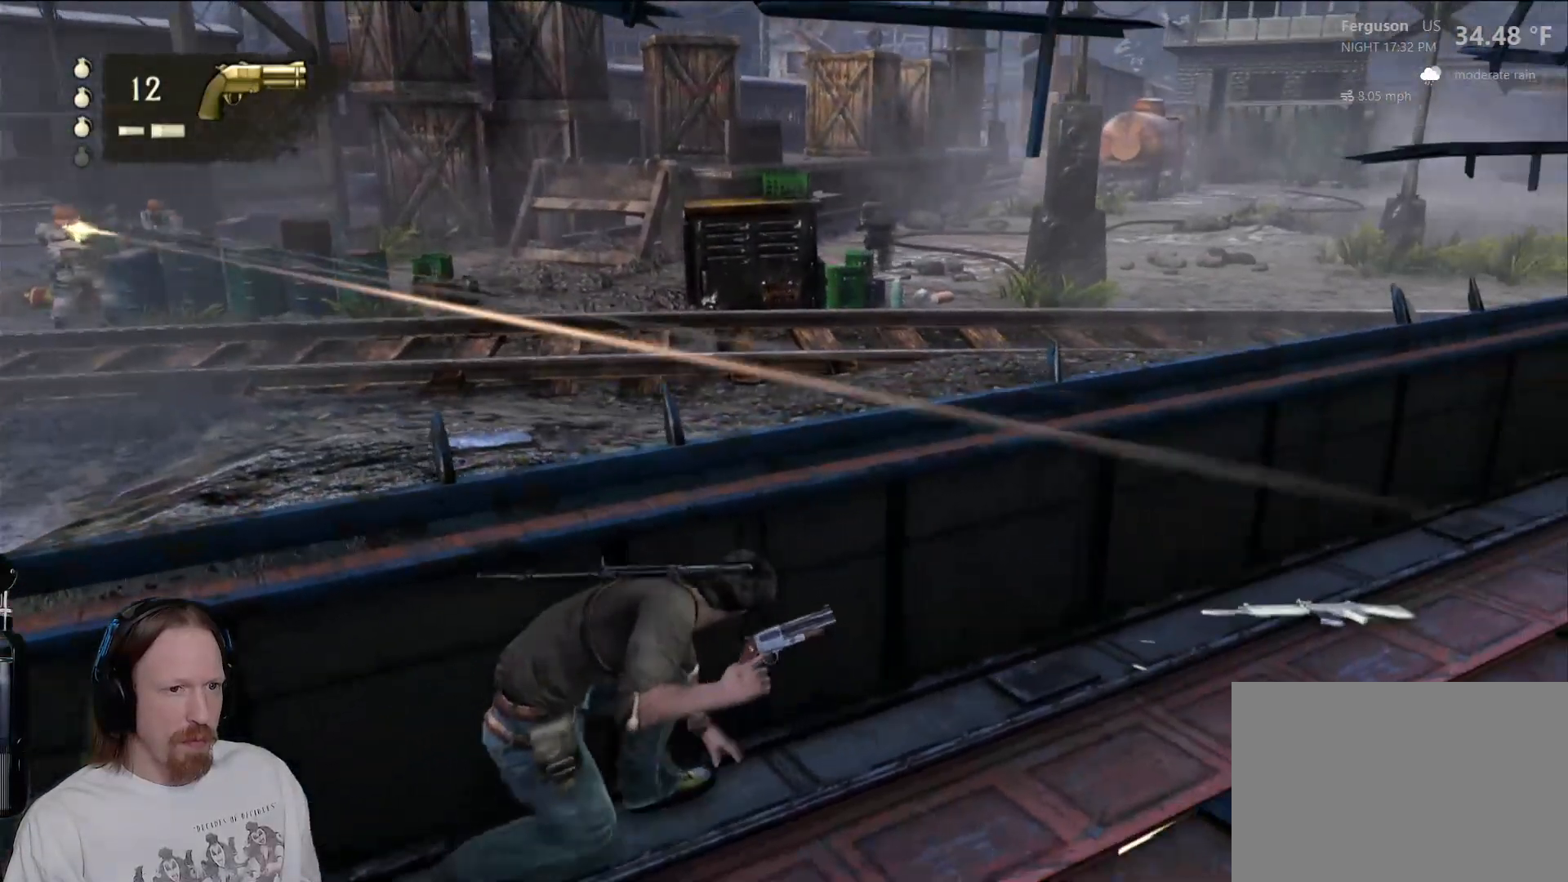
{"buttons": ["L1"], "left_stick": "center", "right_stick": "up", "events": [[150, "right_stick", "center"], [467, "right_stick", "up"]]}